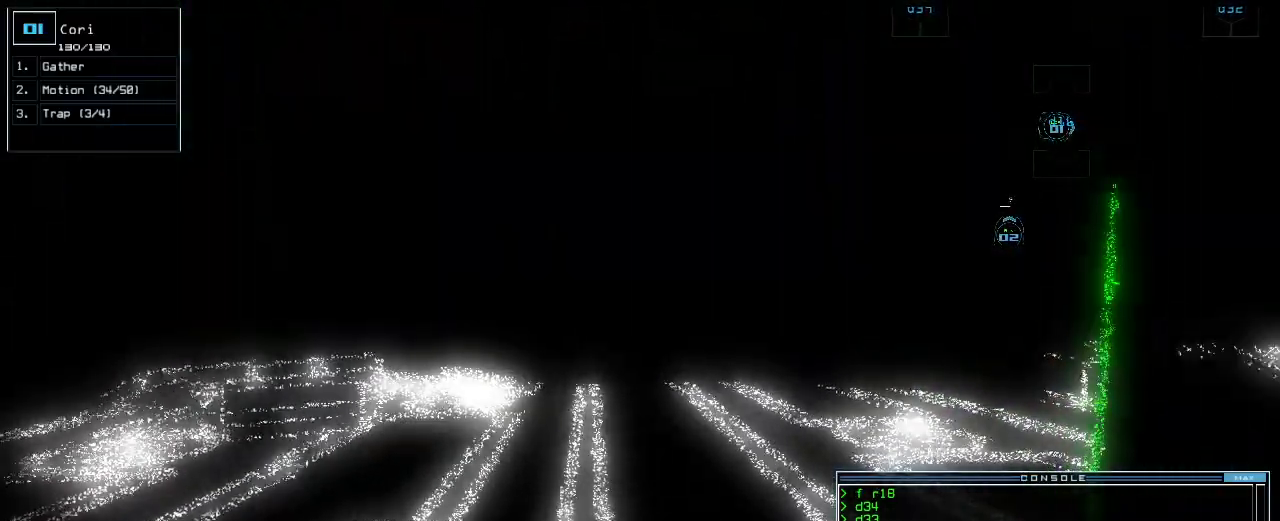
Gameplay with keyboard; each line is a JSON object with the keys held at the frame after it. "events" lists presses ("down") and releases ("up") of "0", "1", "2", "3", "4", "5", "6", "7", "8", "9", "a", "b", "backspace", "c", "caps_lock", "comma", "ctrl_l", "ctrl_r", "d", "down", "e", "equals", "escape", "f", "f1", "g", "h", "i", "j", "k", "l", "left", "m", "minus", "n", "o", "p", "q", "quote", "r", "return", "right", "s", "semicolon", "shift_l", "shift_r", "space", "t", "tab", "tilde", "u", "up", "v", "w", "x", "y" and "z" between this image and that frame as [ms after this image, input, new state], when the widget could be followed in between. No other keys are recorded. Mouse input is not recorded. Not read: ..
{"keys": [], "events": [[20, "up", "up"], [100, "up", "down"], [160, "up", "up"]]}
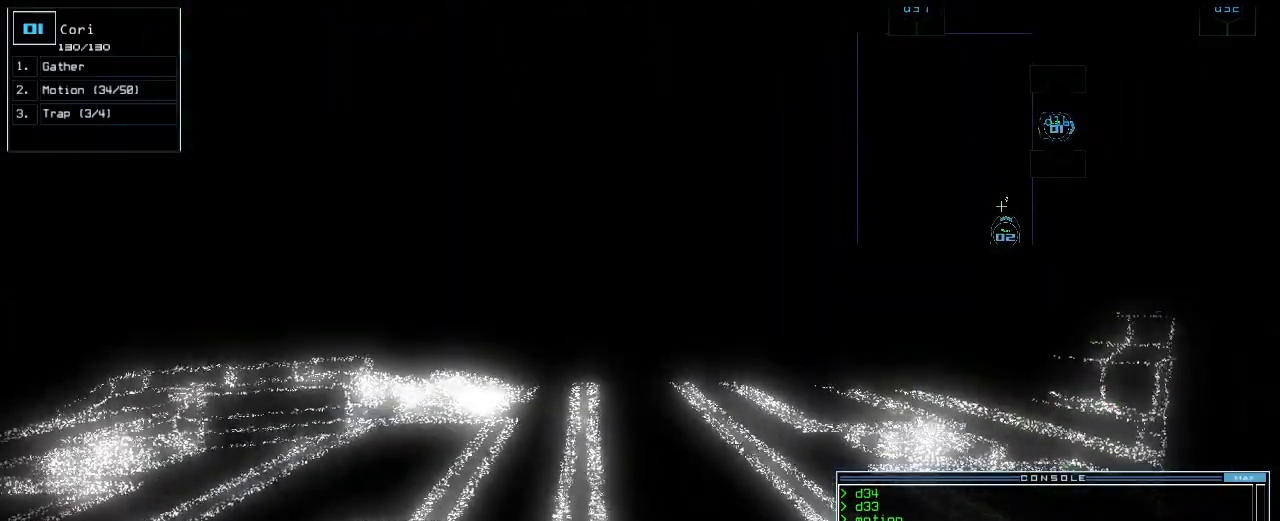
{"keys": [], "events": [[20, "up", "down"], [80, "up", "up"], [160, "up", "down"], [220, "up", "up"]]}
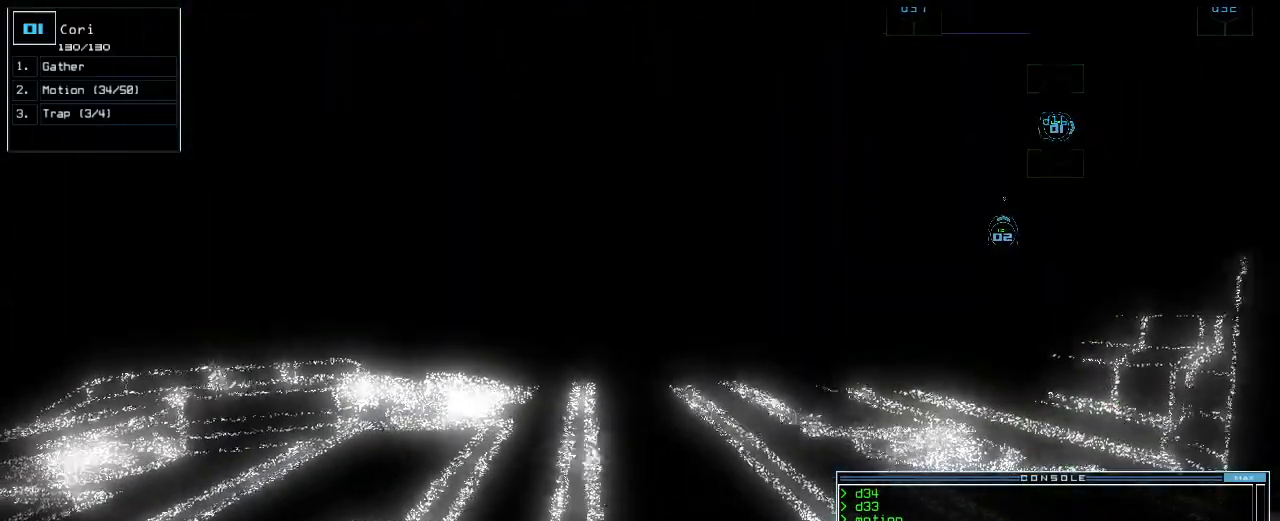
{"keys": [], "events": [[20, "space", "down"], [100, "space", "up"]]}
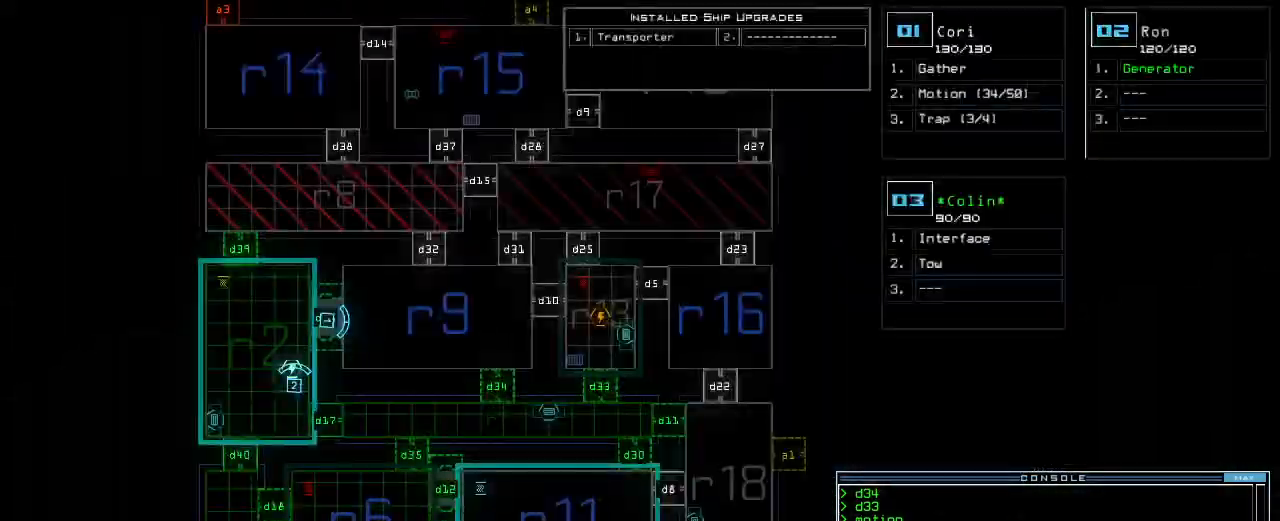
{"keys": ["up"], "events": [[280, "up", "down"]]}
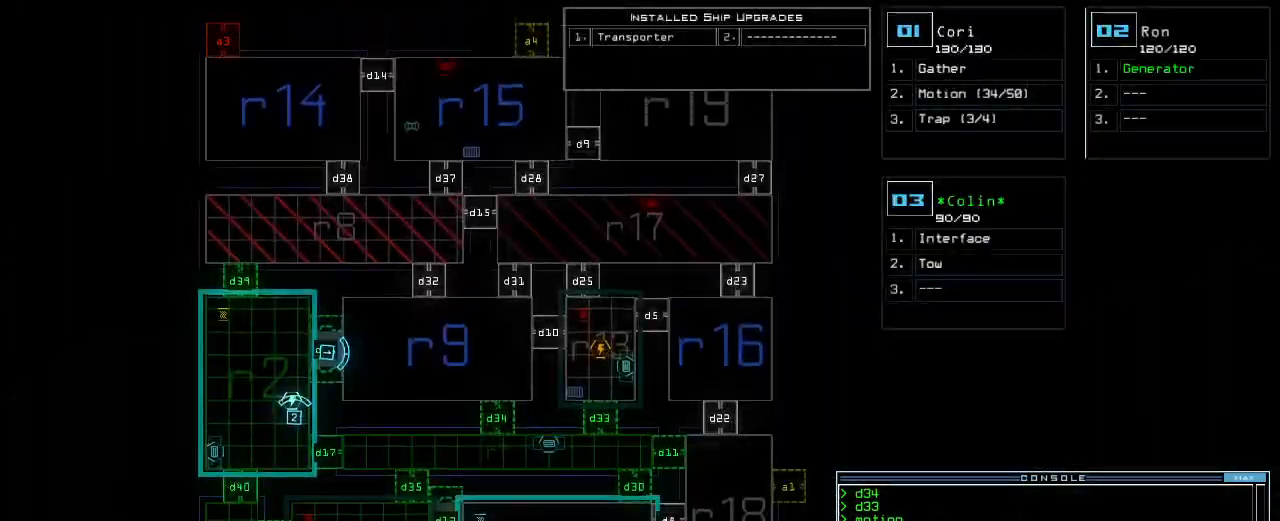
{"keys": ["up"], "events": [[180, "up", "up"], [380, "1", "down"], [420, "1", "up"], [480, "up", "down"]]}
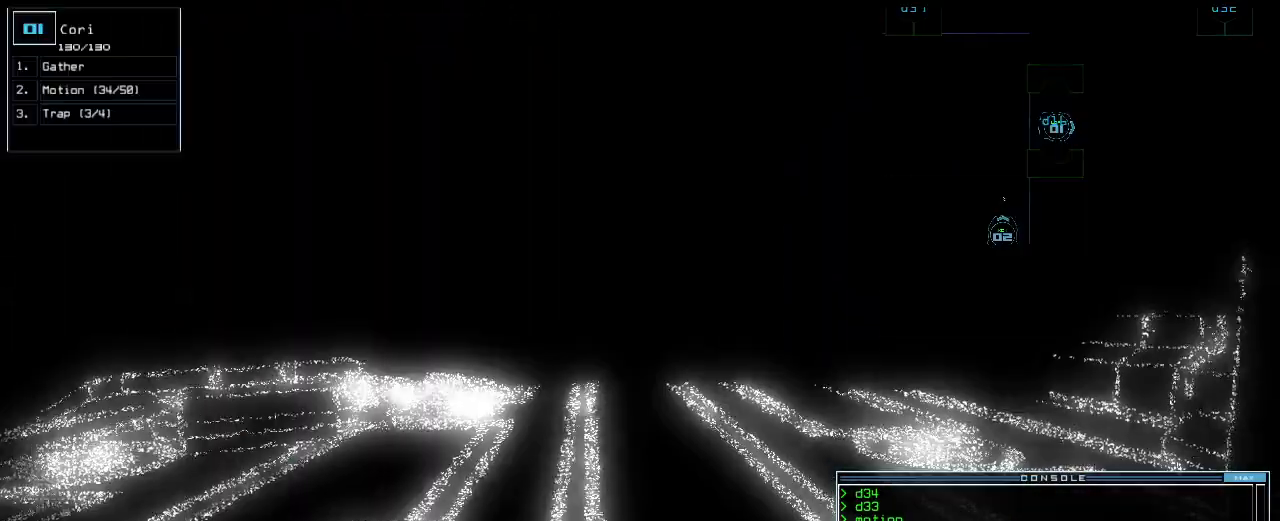
{"keys": ["up"]}
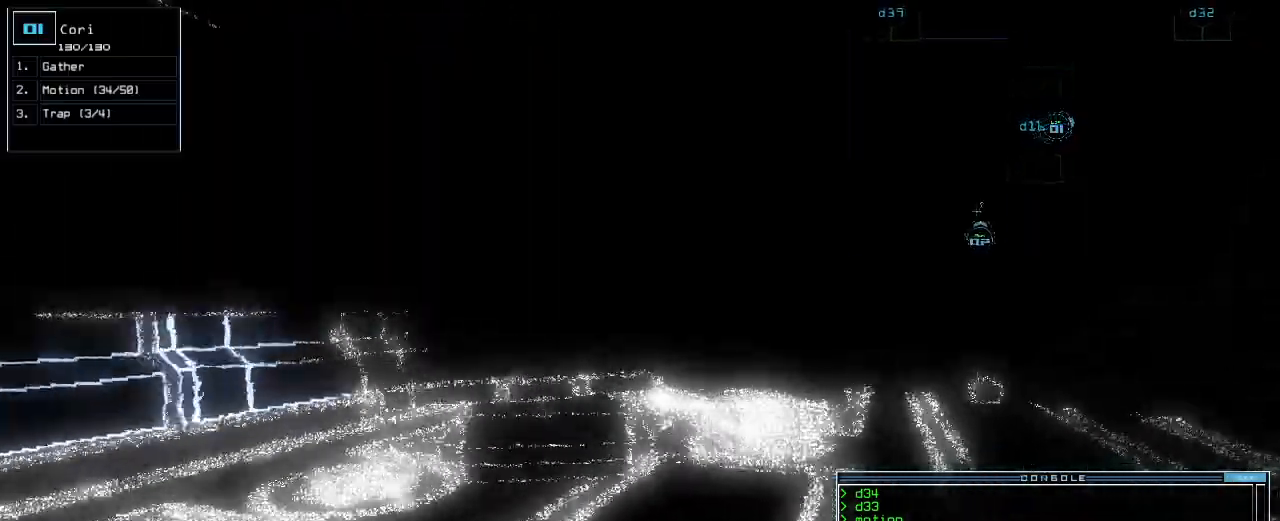
{"keys": ["1", "right", "up"], "events": [[20, "left", "down"], [100, "left", "up"], [140, "f", "down"], [200, "f", "up"], [220, "space", "down"], [280, "r", "down"], [340, "space", "up"], [380, "r", "up"], [500, "1", "down"], [500, "right", "down"]]}
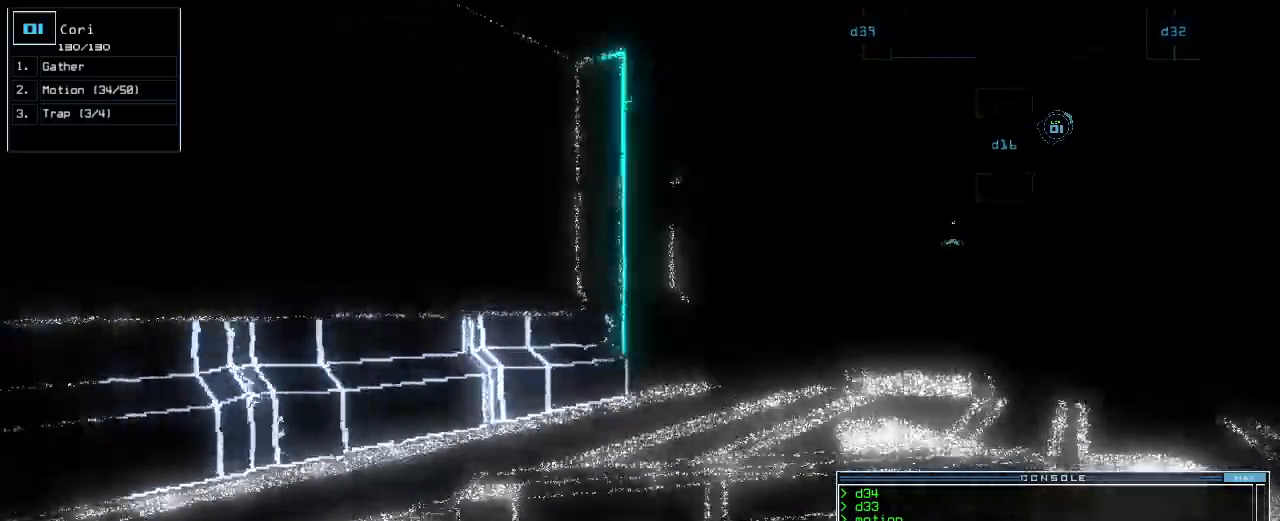
{"keys": ["up"]}
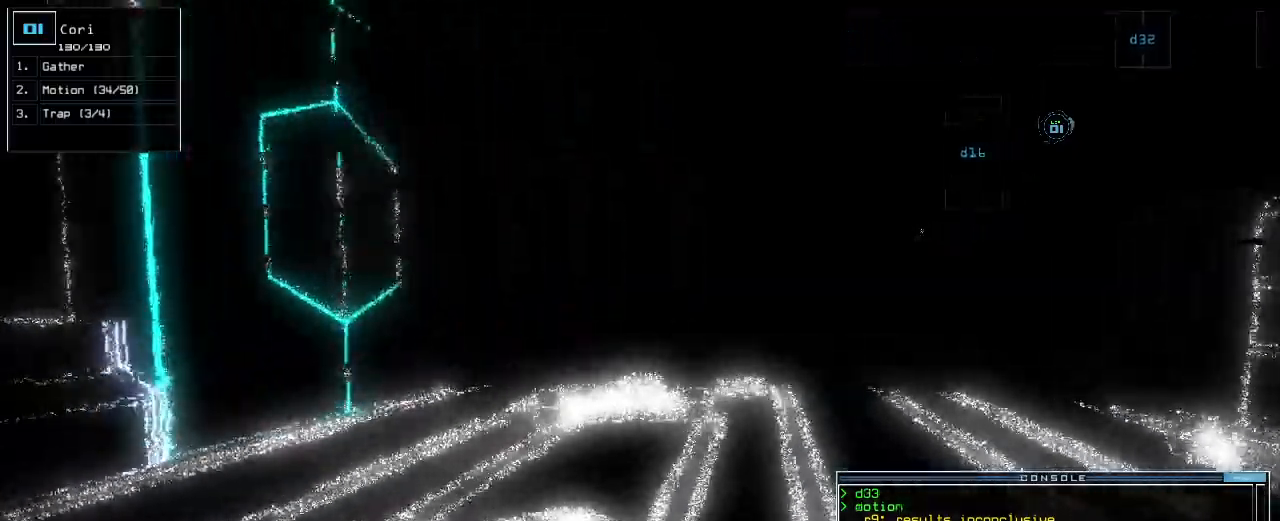
{"keys": ["up"], "events": [[140, "right", "down"], [220, "right", "up"], [380, "left", "down"], [480, "left", "up"]]}
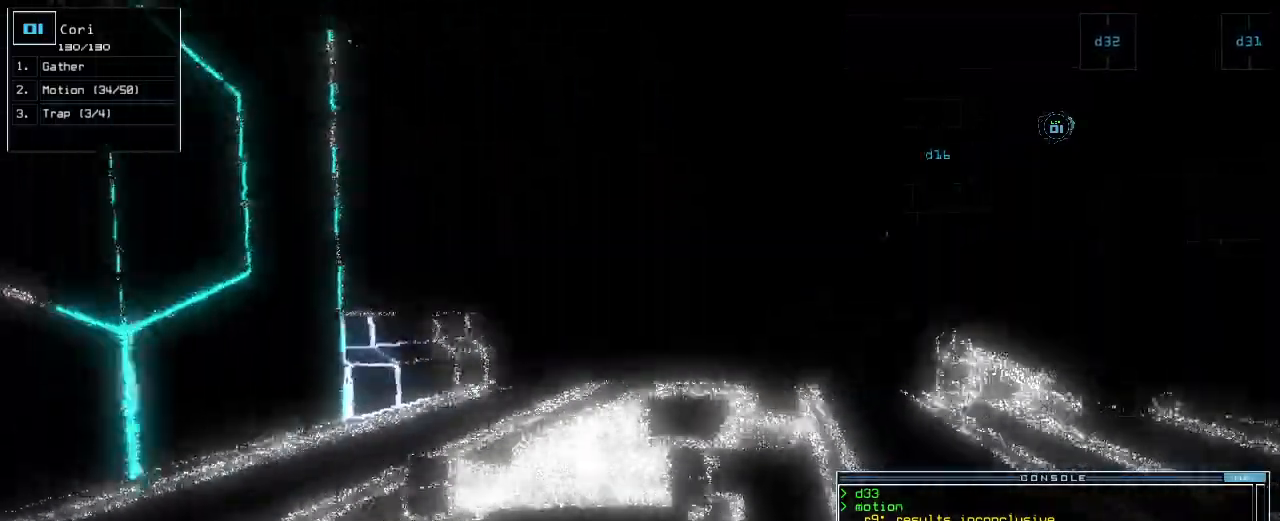
{"keys": ["up"], "events": [[180, "right", "down"], [240, "right", "up"]]}
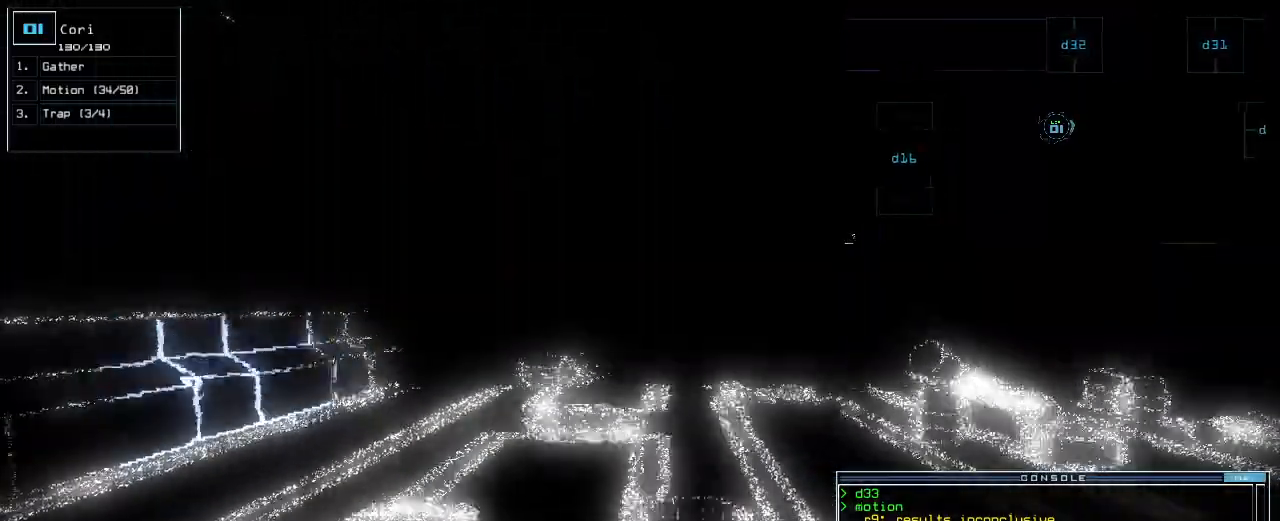
{"keys": ["up"], "events": []}
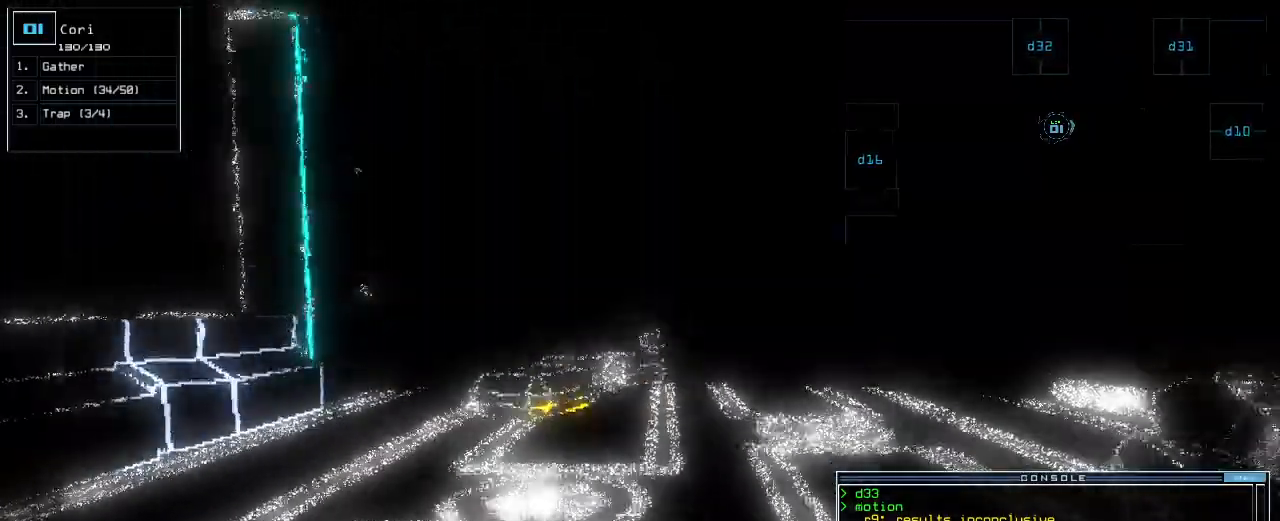
{"keys": ["up"], "events": []}
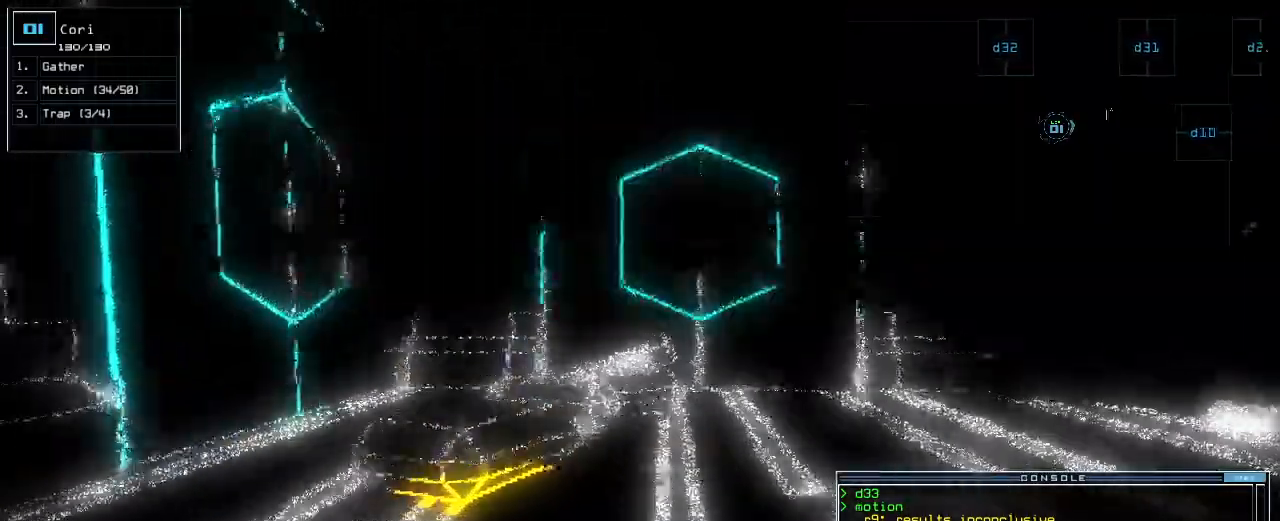
{"keys": ["up"], "events": [[80, "left", "down"], [140, "left", "up"]]}
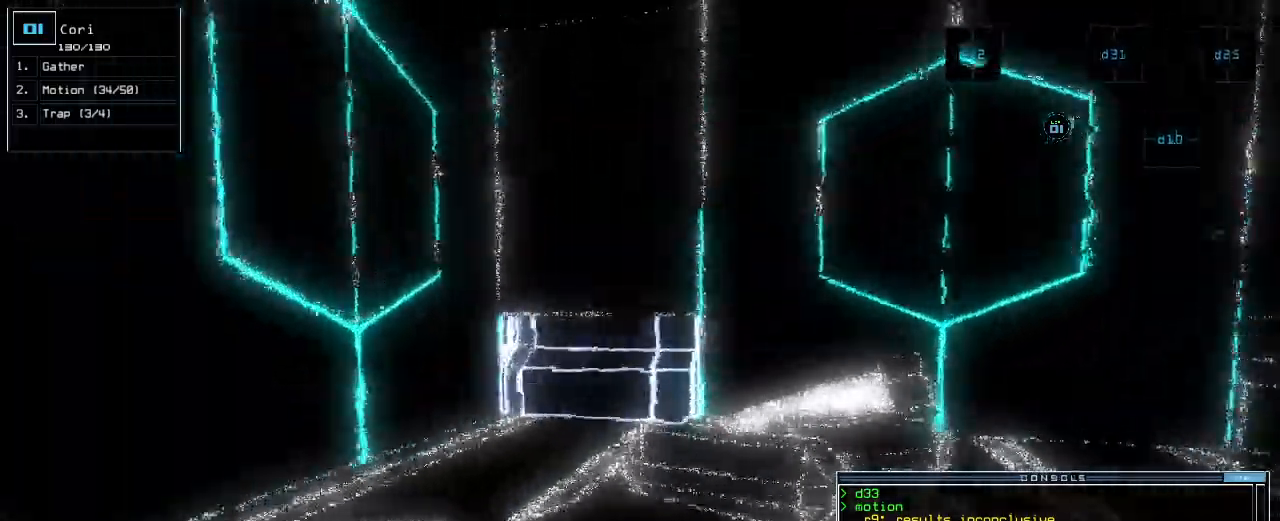
{"keys": ["right"], "events": [[100, "g", "down"], [140, "return", "down"], [180, "g", "up"], [220, "return", "up"], [260, "up", "up"], [320, "right", "down"]]}
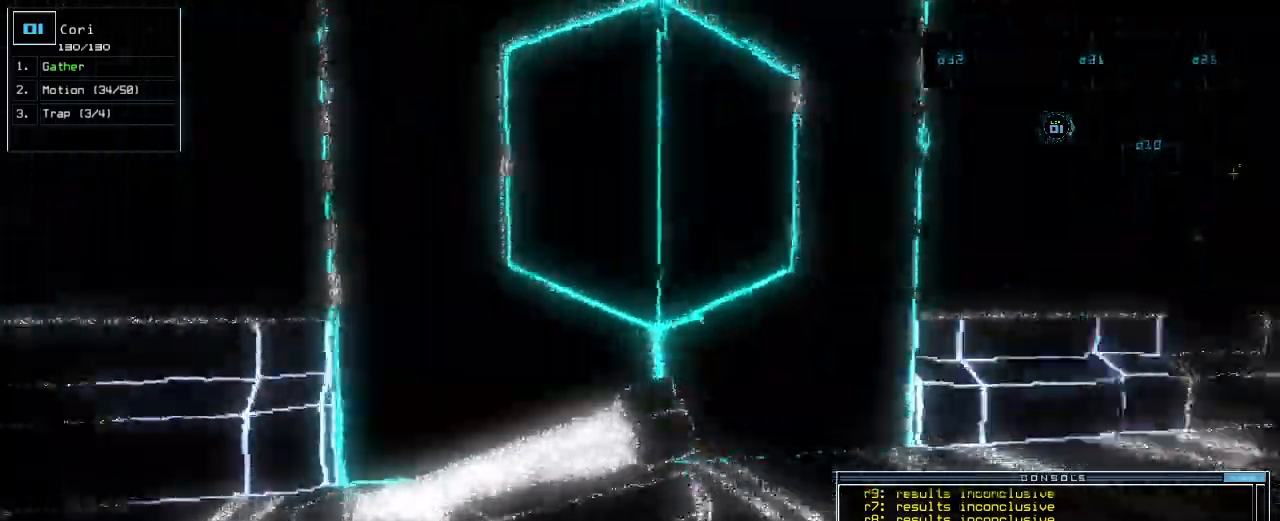
{"keys": ["up"], "events": [[20, "up", "down"], [400, "right", "up"]]}
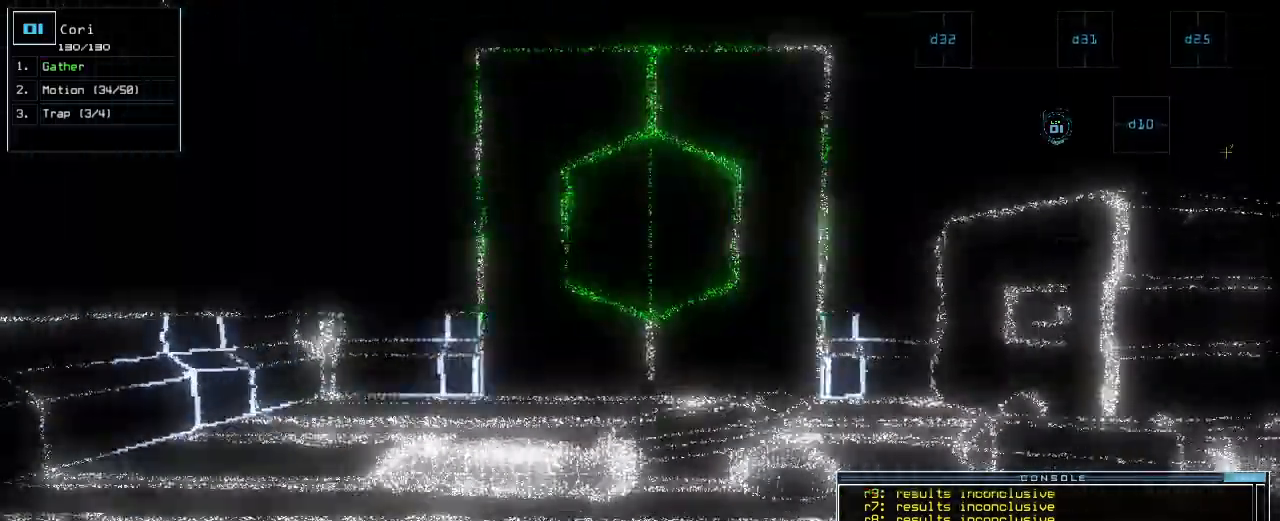
{"keys": ["up"], "events": []}
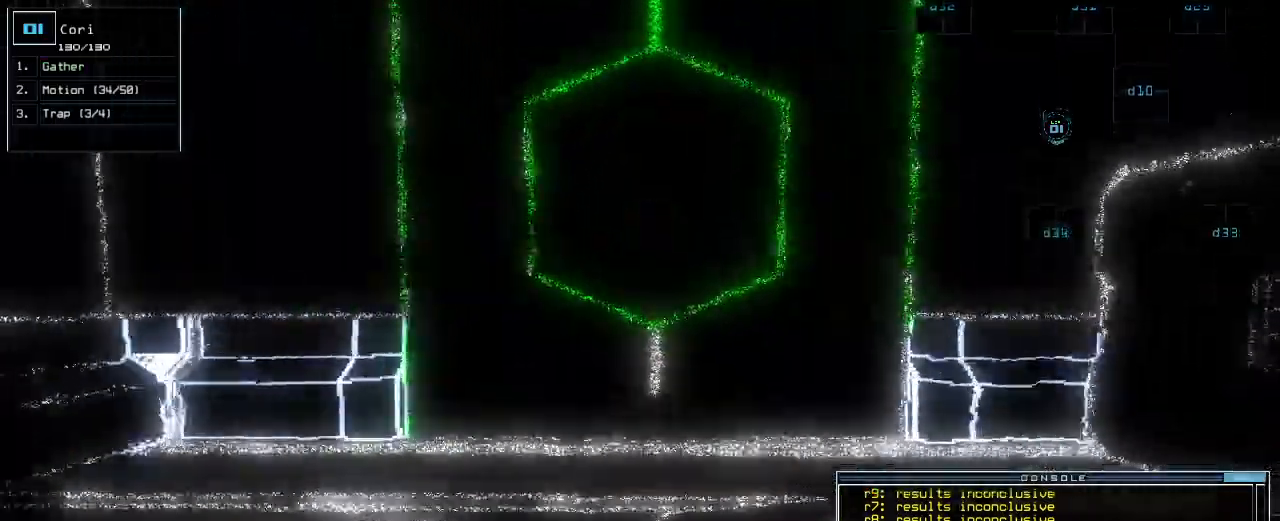
{"keys": ["right", "up"], "events": [[140, "right", "down"], [240, "up", "up"], [360, "up", "down"]]}
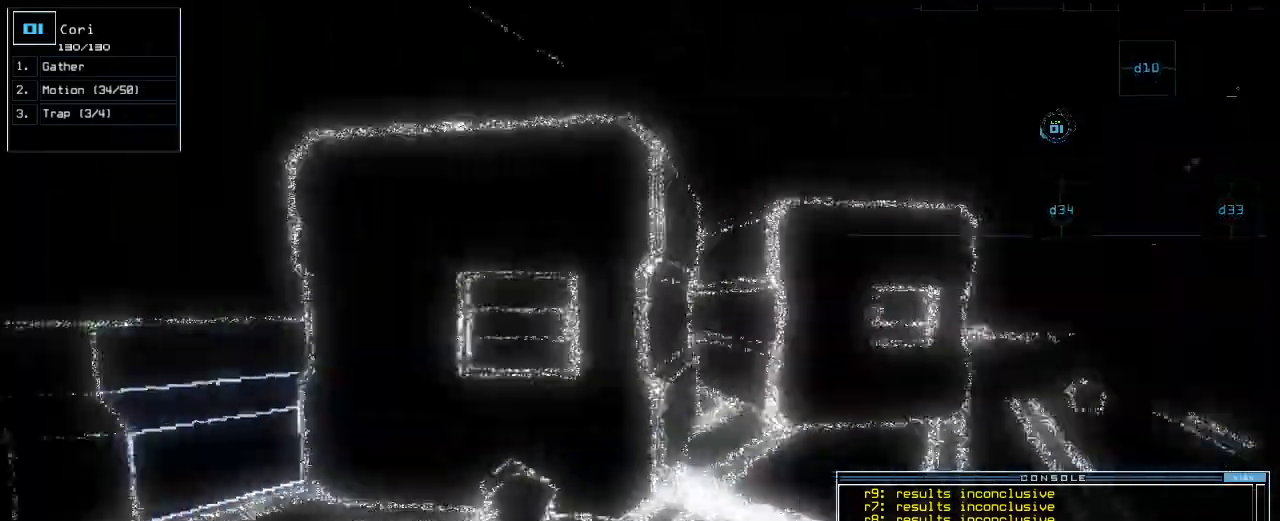
{"keys": ["up"], "events": [[220, "right", "up"]]}
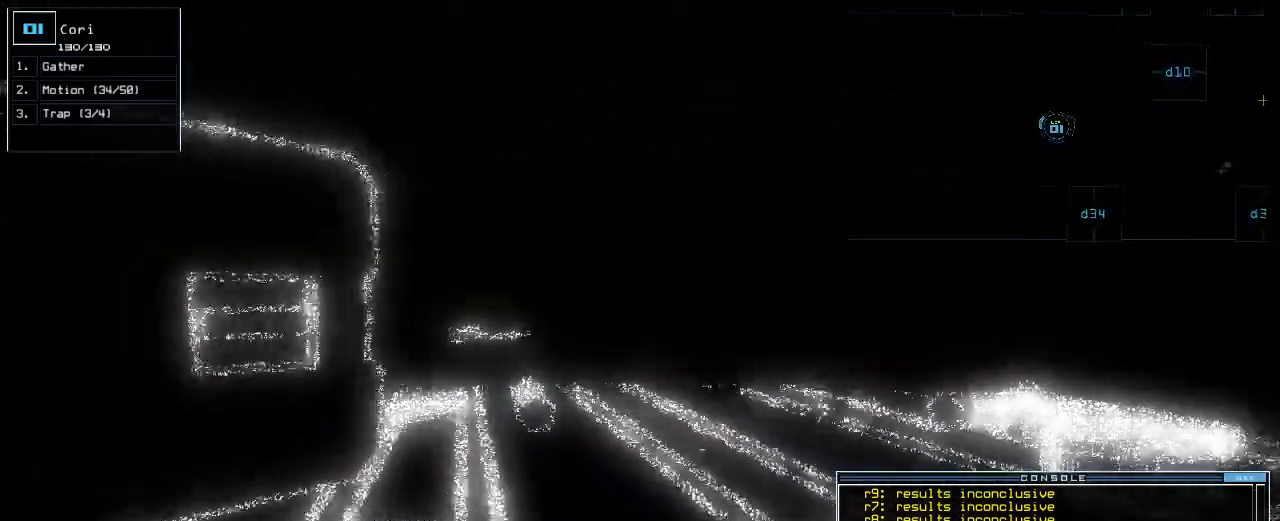
{"keys": ["up"], "events": [[160, "left", "down"], [180, "left", "up"]]}
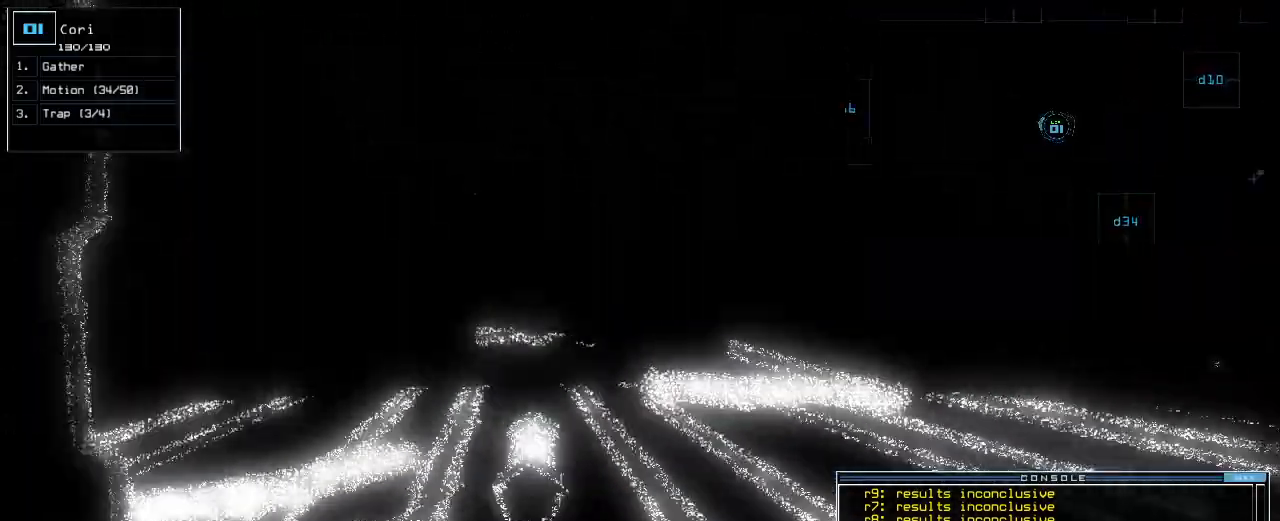
{"keys": ["up"], "events": [[60, "left", "down"], [100, "left", "up"]]}
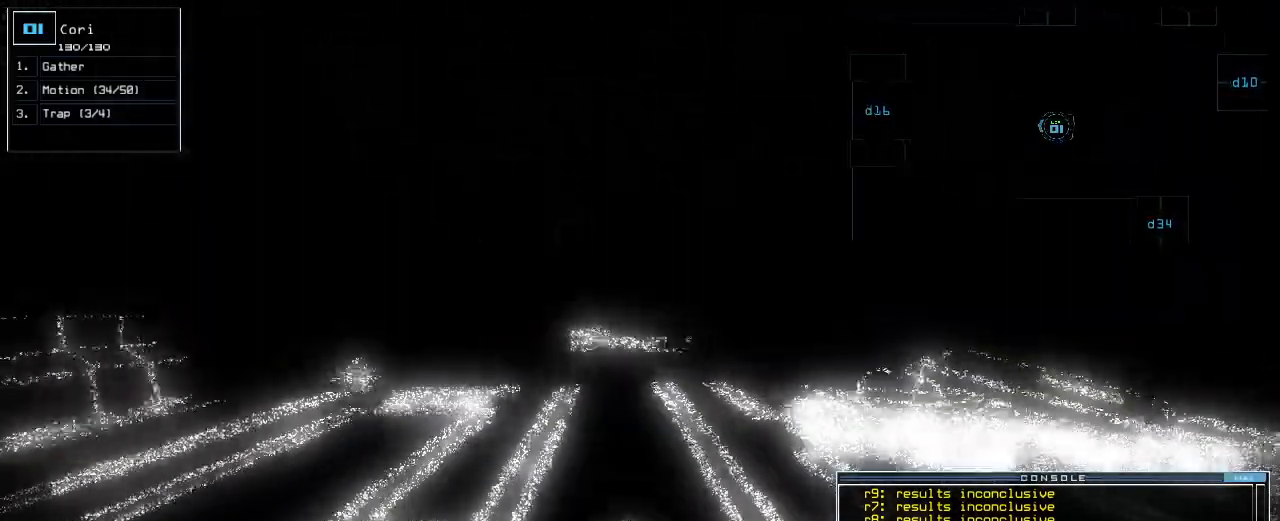
{"keys": ["up"], "events": []}
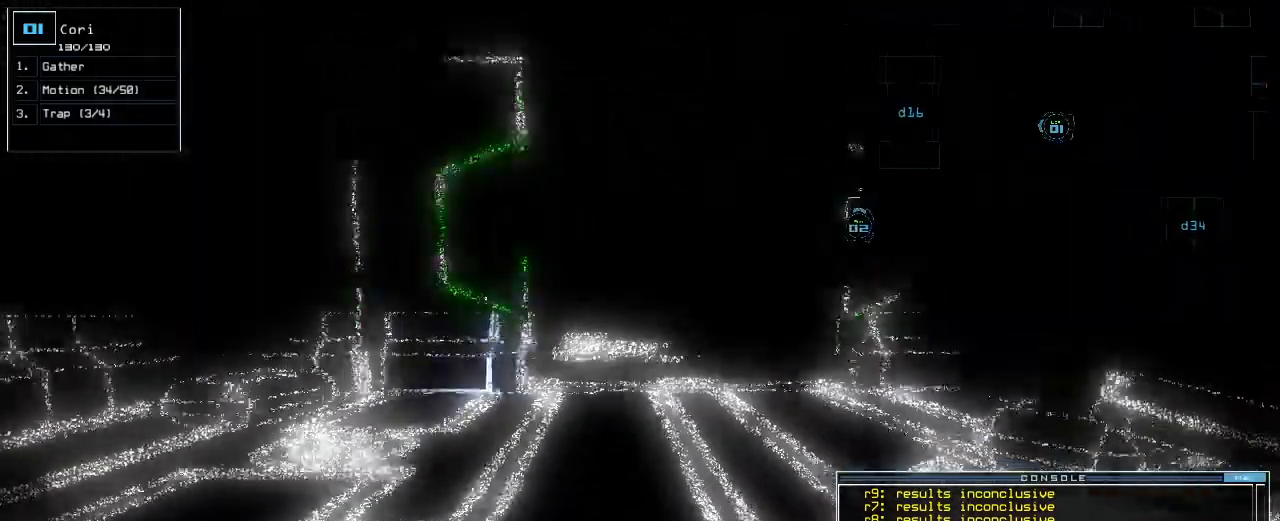
{"keys": ["up"], "events": []}
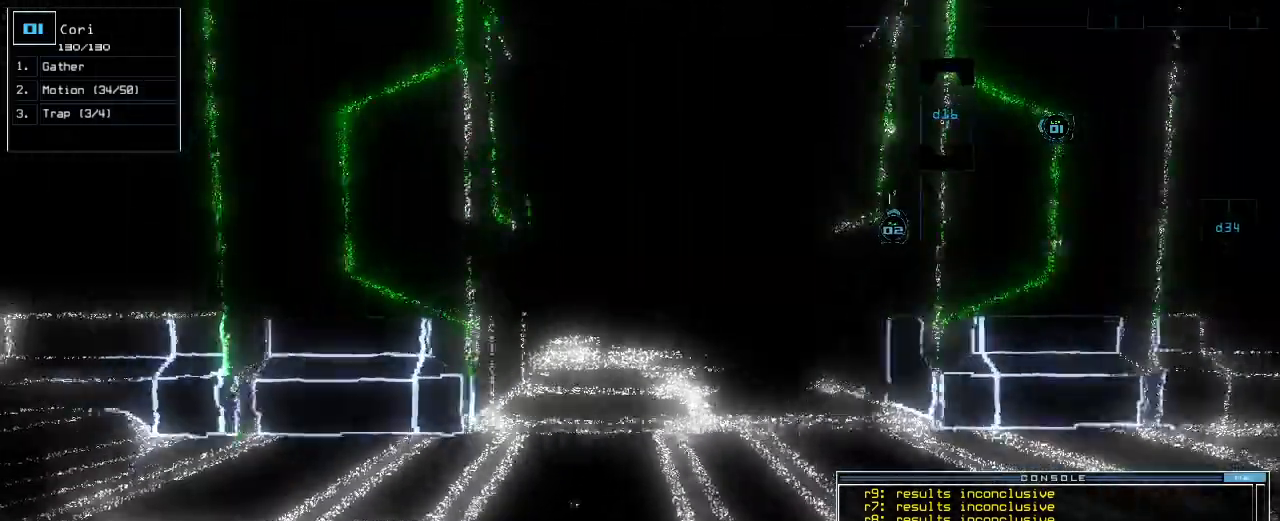
{"keys": ["up"], "events": []}
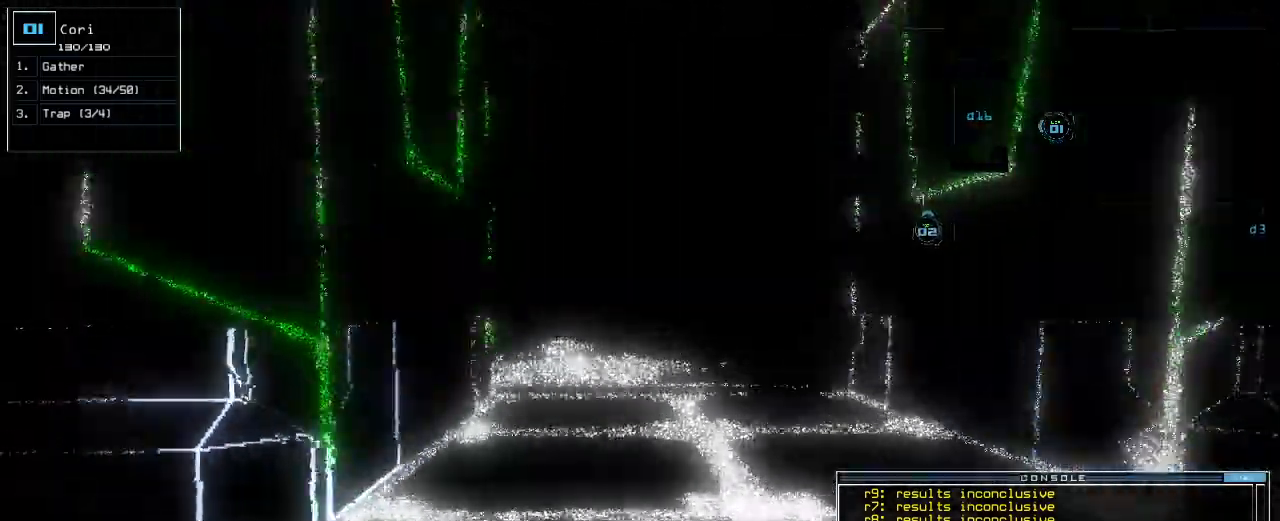
{"keys": ["up"], "events": []}
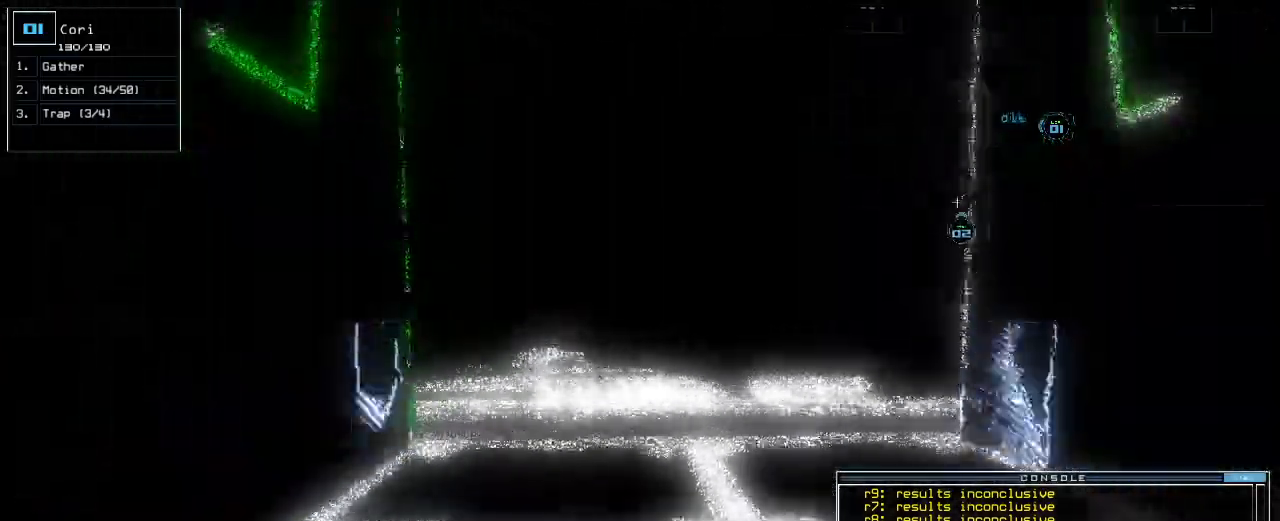
{"keys": ["up"], "events": [[180, "d", "down"], [240, "d", "up"], [380, "3", "down"], [440, "3", "up"]]}
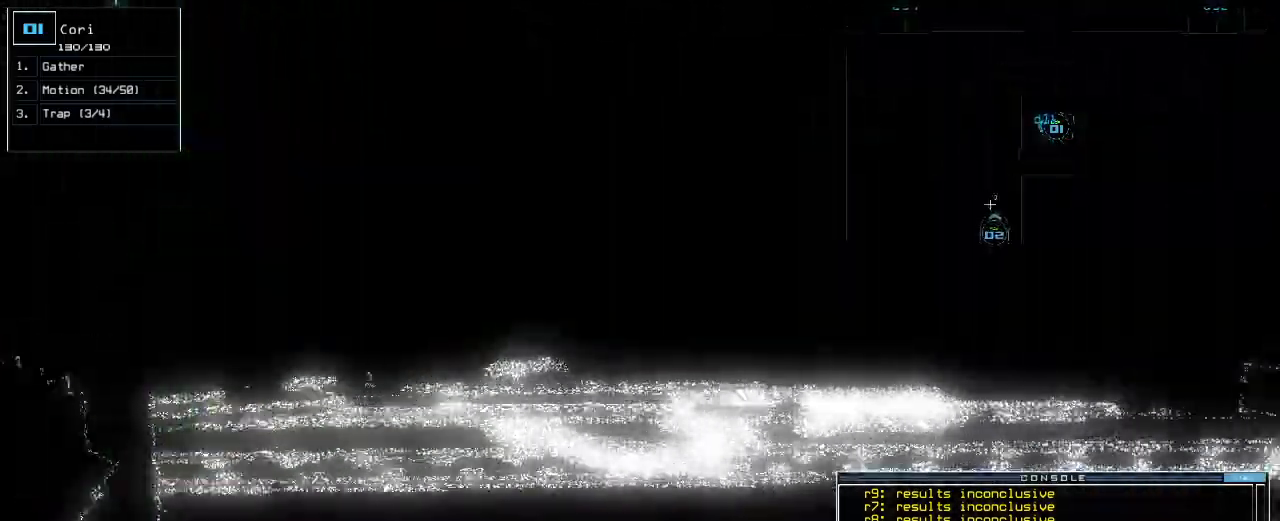
{"keys": ["left"]}
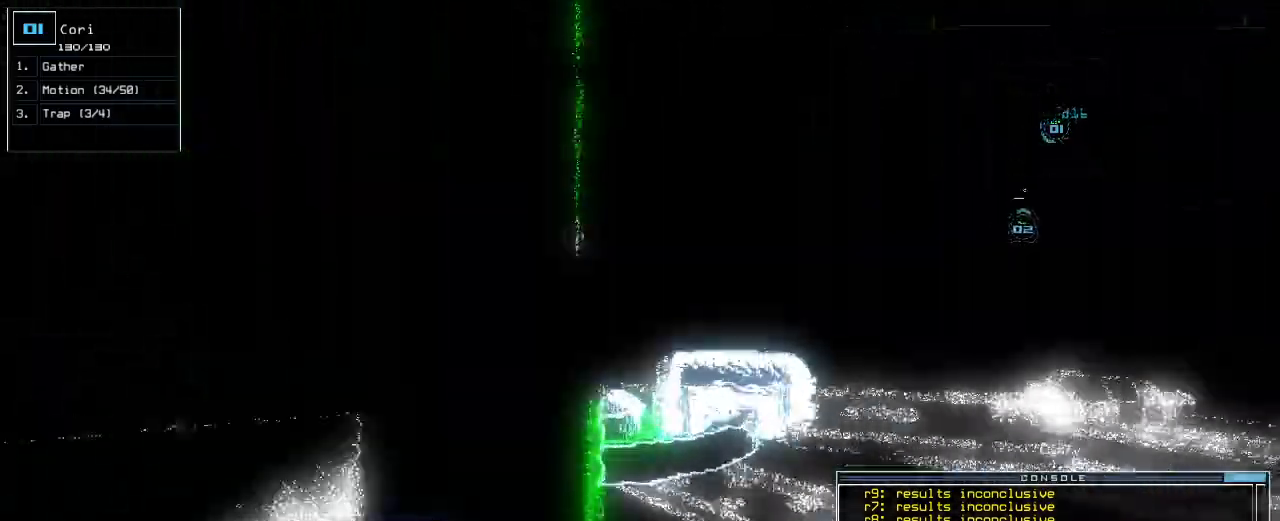
{"keys": ["left"], "events": []}
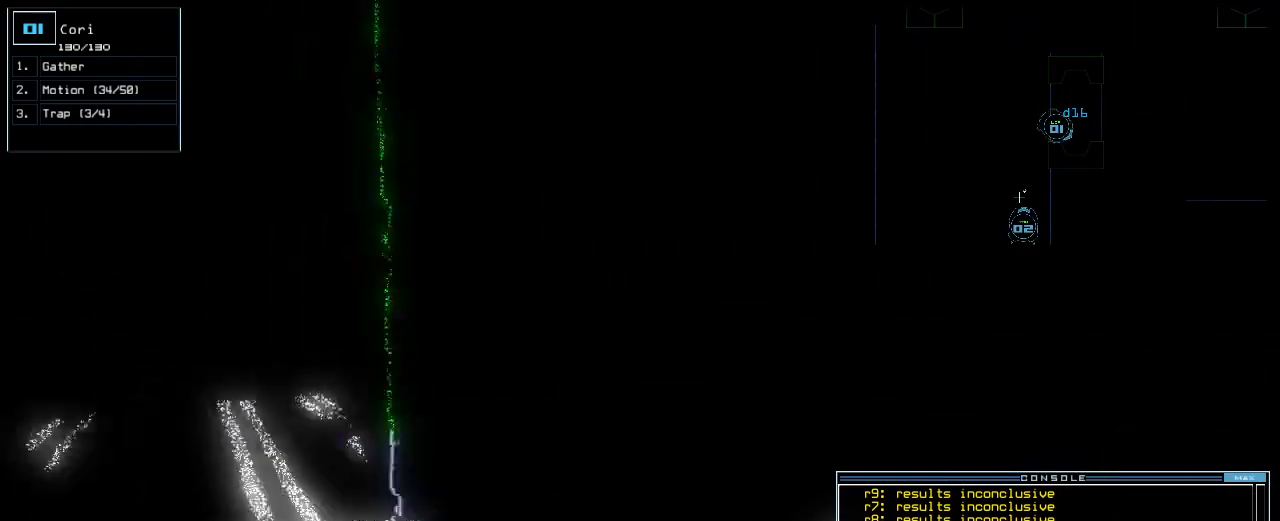
{"keys": [], "events": [[80, "return", "down"], [120, "return", "up"], [180, "left", "up"], [200, "left", "down"], [280, "left", "up"]]}
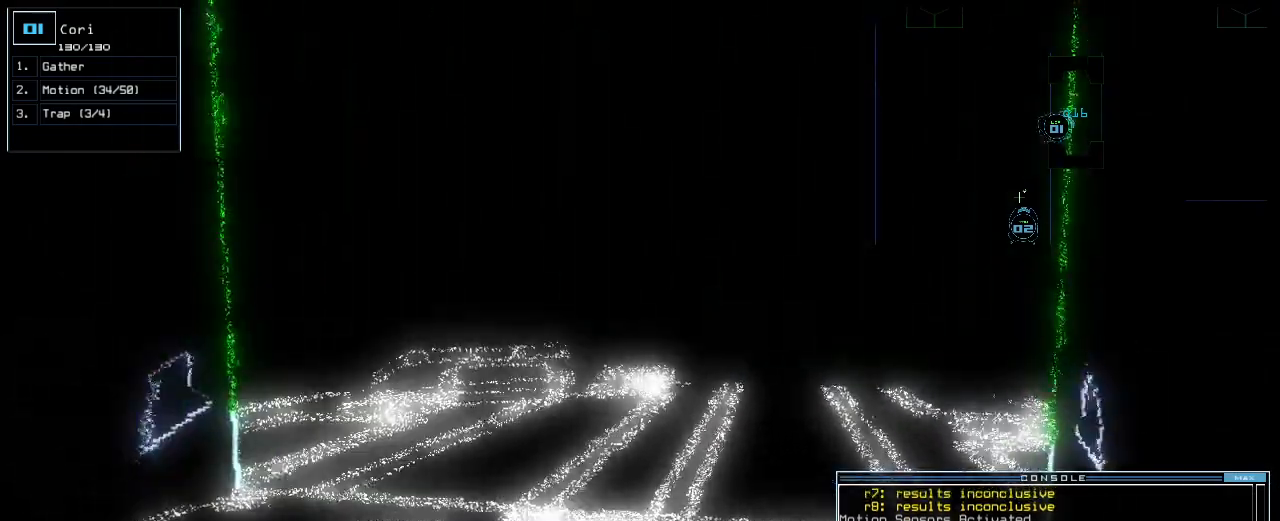
{"keys": ["down"], "events": [[40, "down", "down"], [380, "right", "down"], [460, "right", "up"]]}